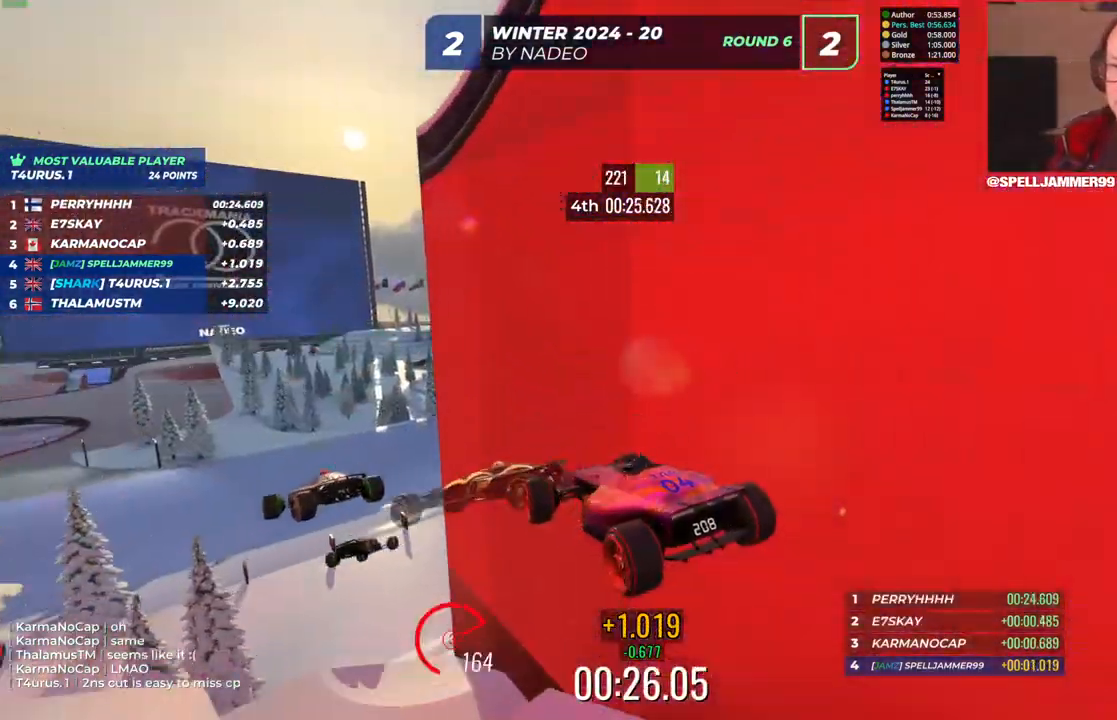
Gameplay with keyboard; each line is a JSON object with the keys held at the frame after it. "events" lists presses ("down") and releases ("up") of "down", "left", "right" and "up" between this image and that frame as [ms after this image, input, new state], when the widget could be followed in between. No other keys are recorded. Mouse input is not recorded.
{"keys": ["up"], "events": [[167, "left", "down"], [483, "left", "up"]]}
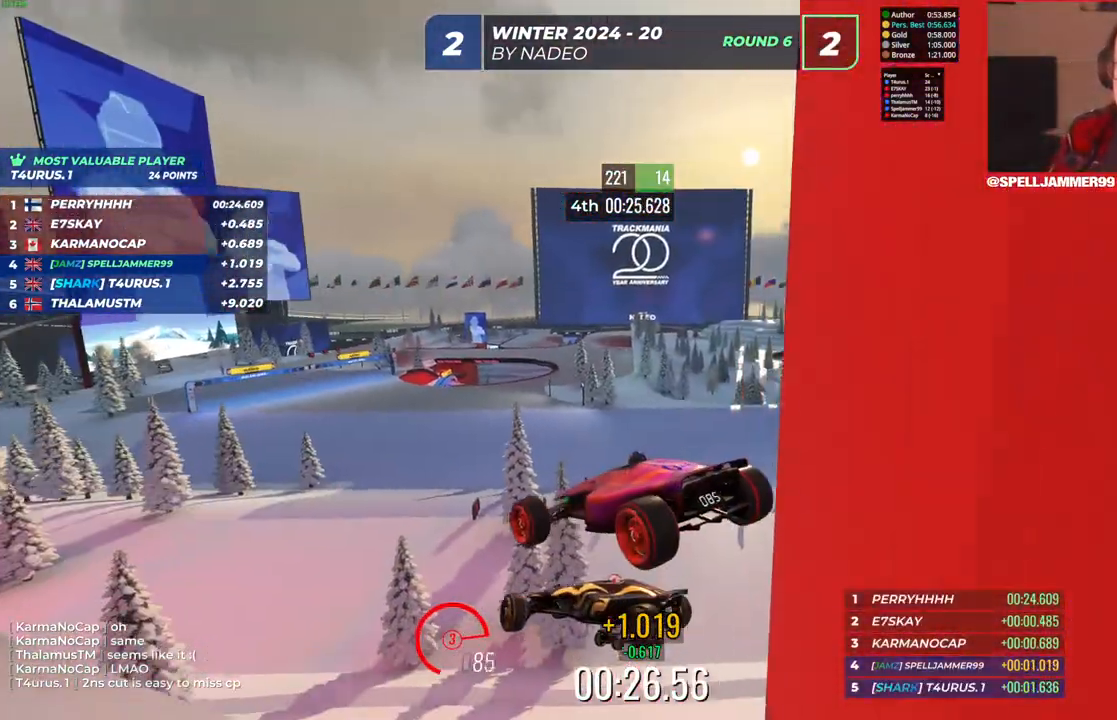
{"keys": ["right"], "events": [[17, "right", "down"], [467, "up", "up"]]}
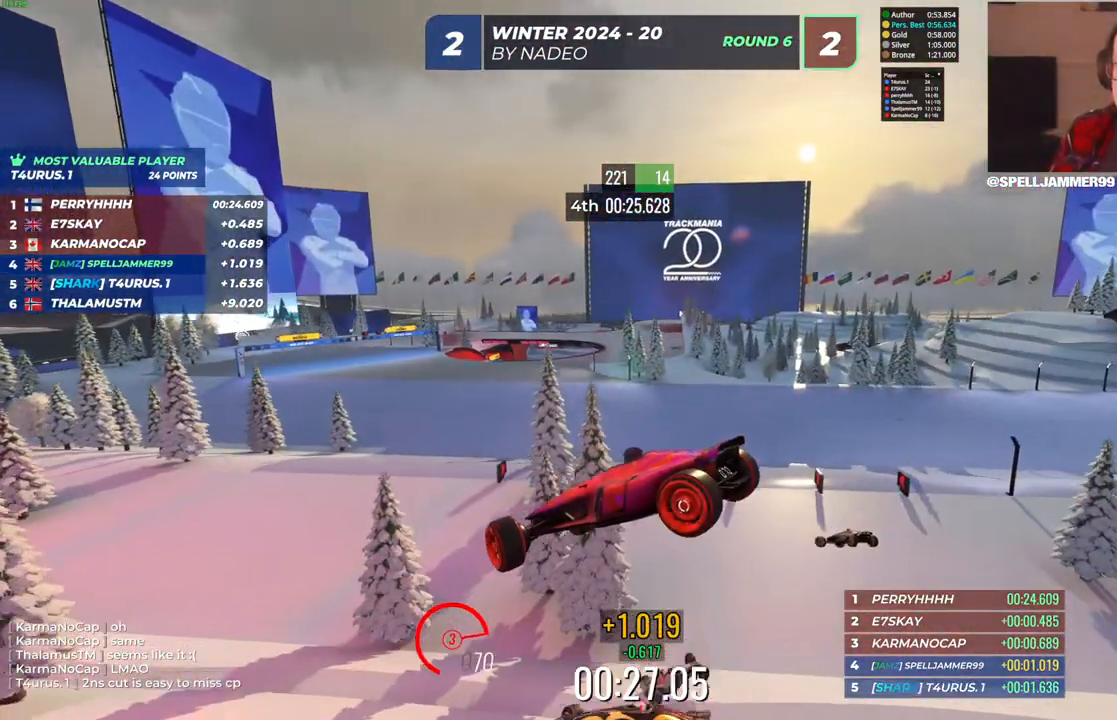
{"keys": ["right"], "events": []}
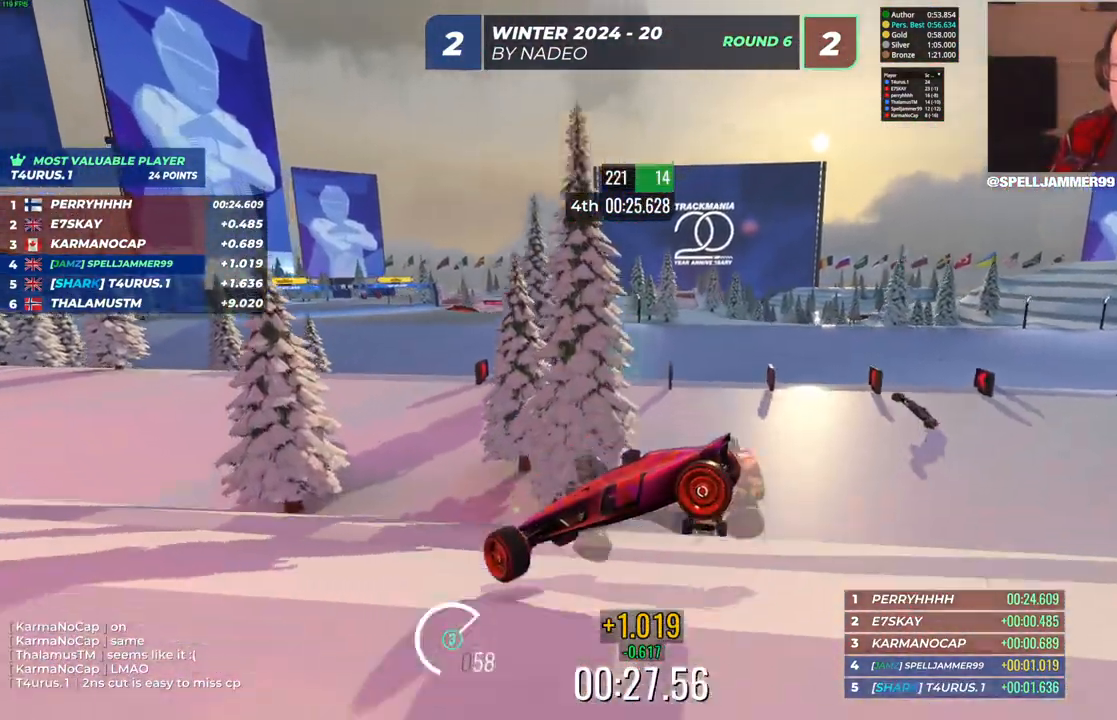
{"keys": ["right"], "events": []}
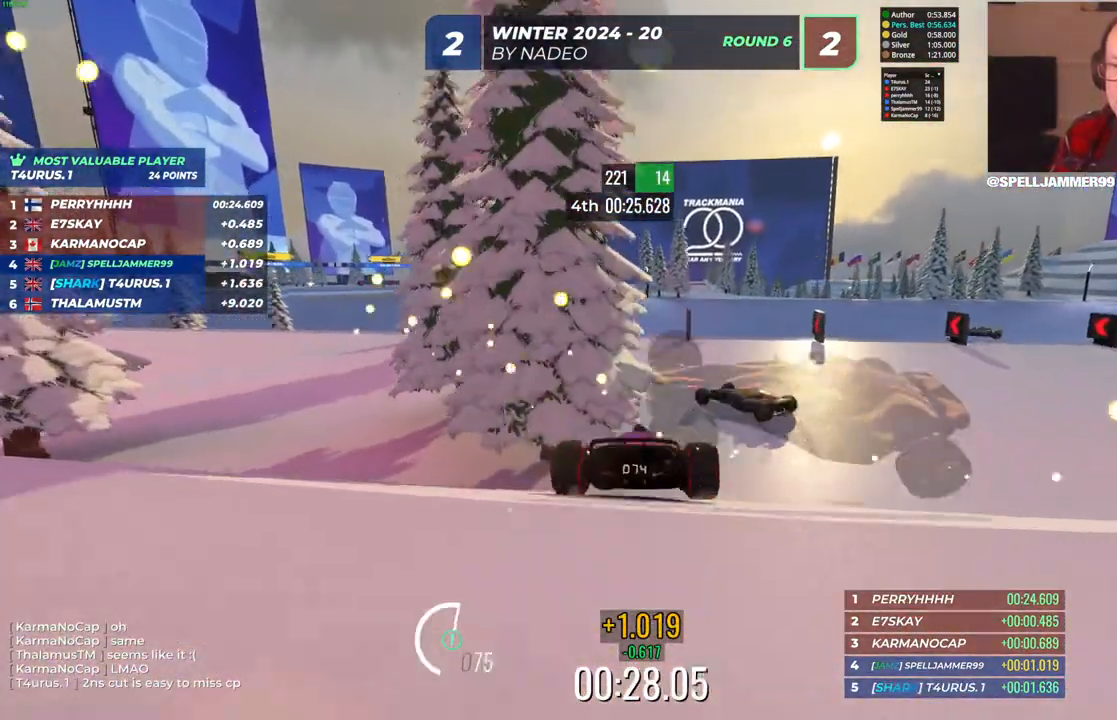
{"keys": ["left", "up"], "events": [[33, "up", "down"], [83, "right", "up"], [100, "left", "down"]]}
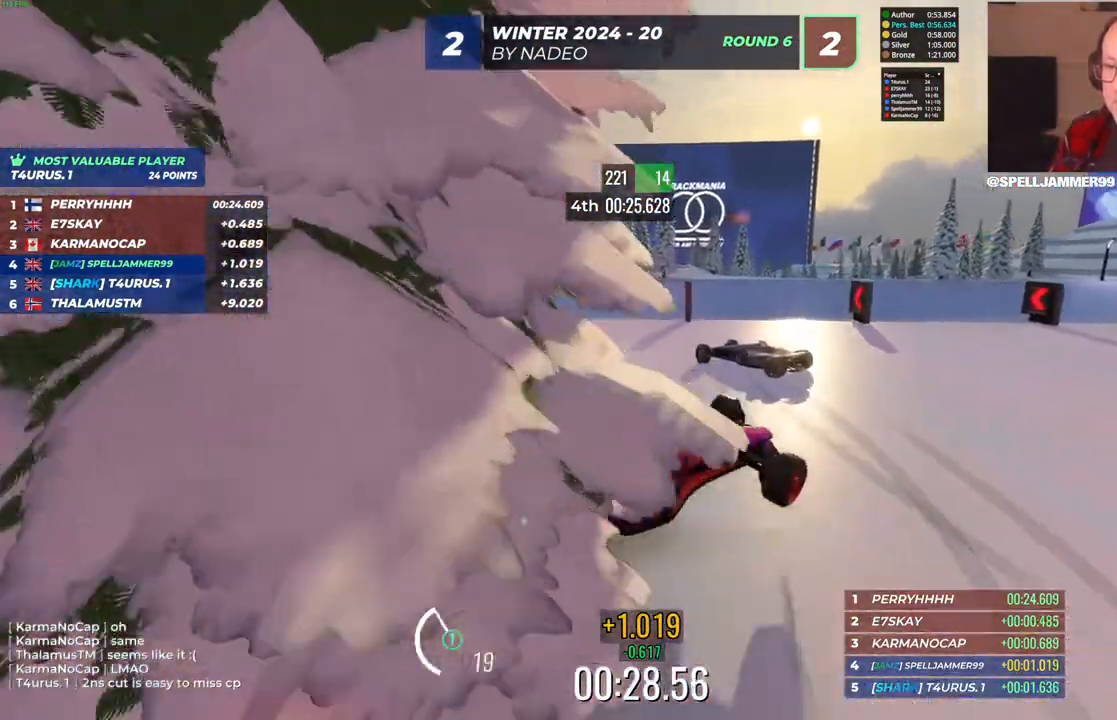
{"keys": ["left", "up"], "events": []}
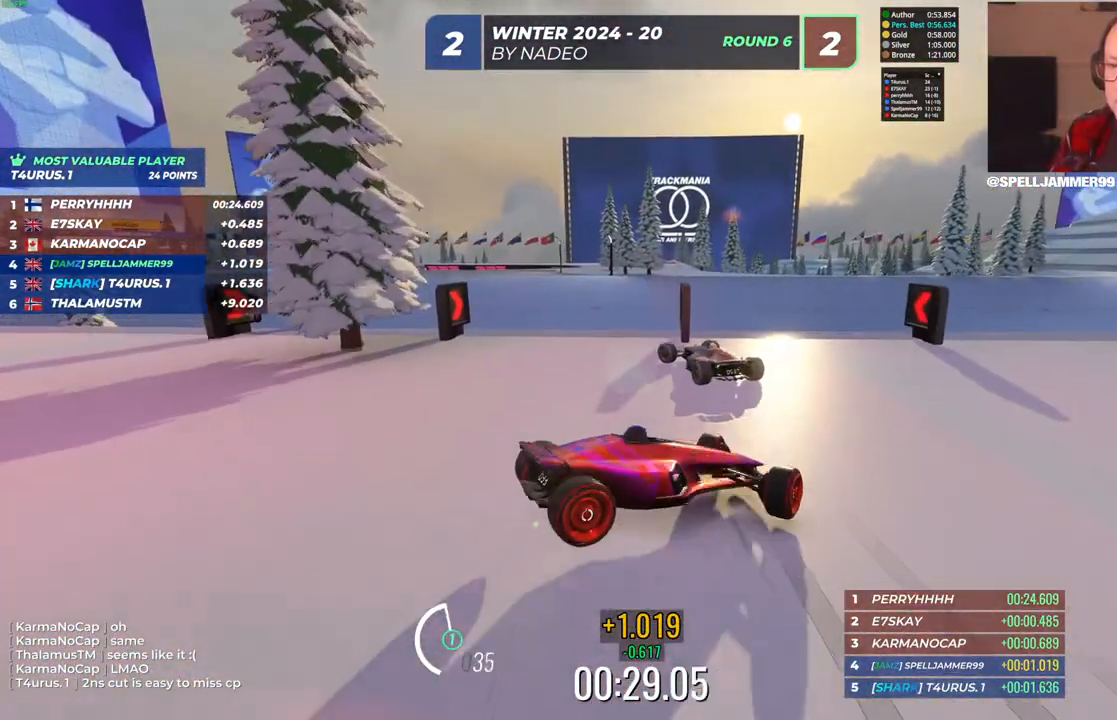
{"keys": ["left"], "events": [[333, "up", "up"]]}
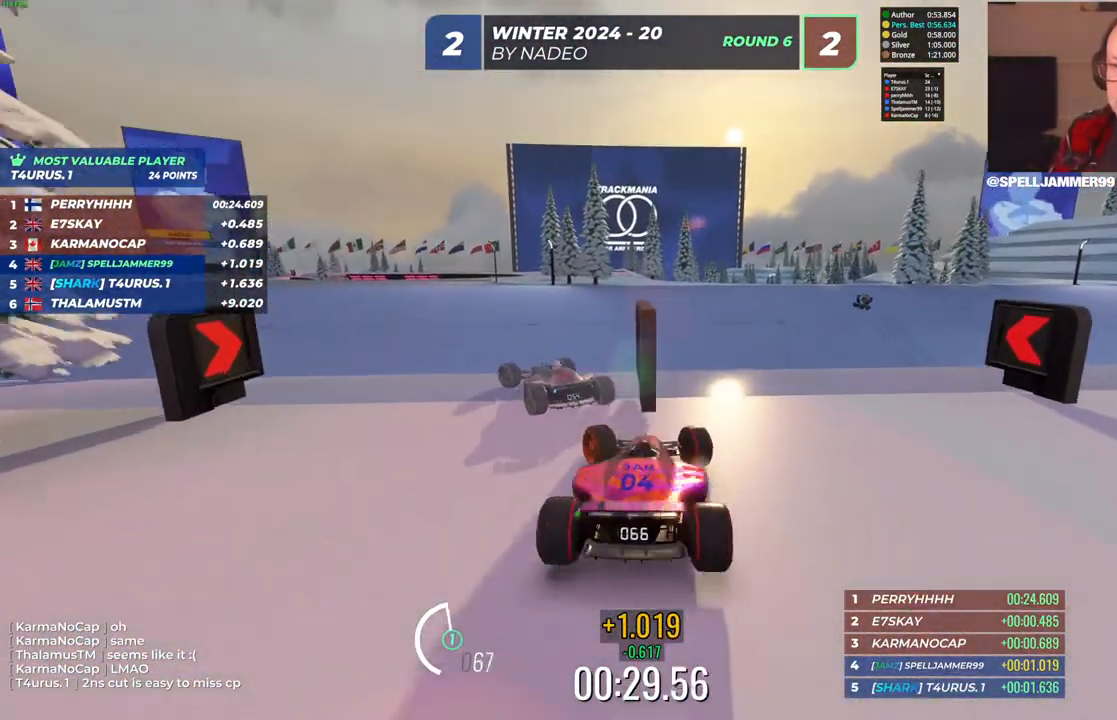
{"keys": ["up"], "events": [[33, "left", "up"], [33, "right", "down"], [33, "up", "down"], [250, "right", "up"]]}
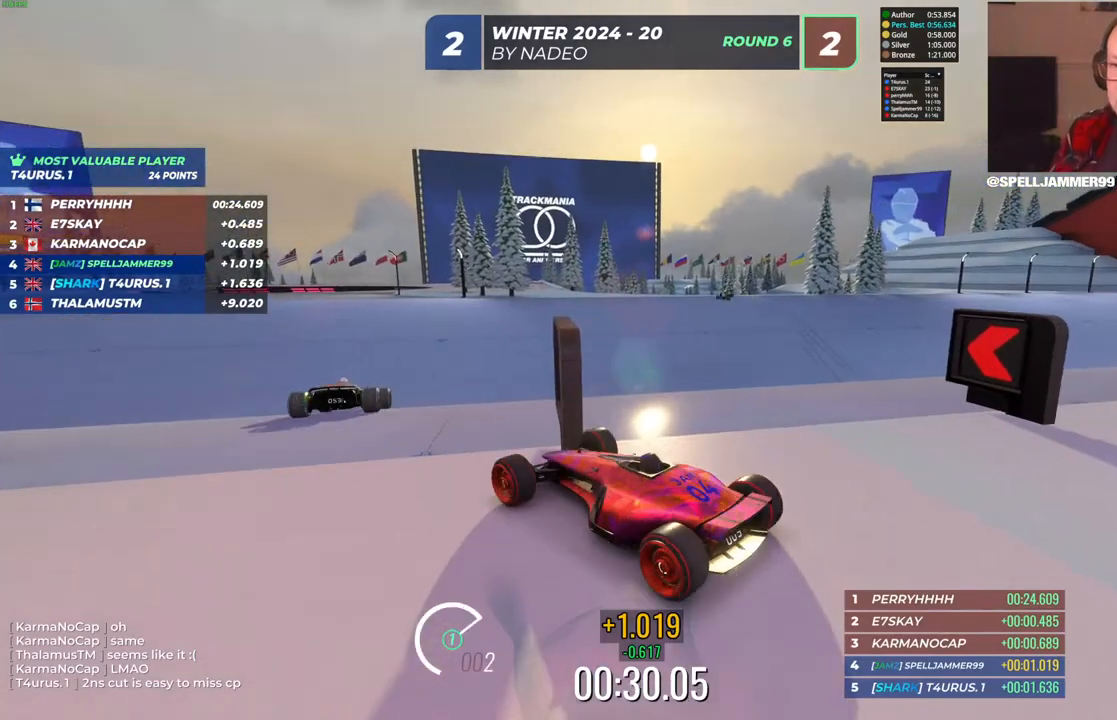
{"keys": ["left", "up"], "events": [[50, "left", "down"]]}
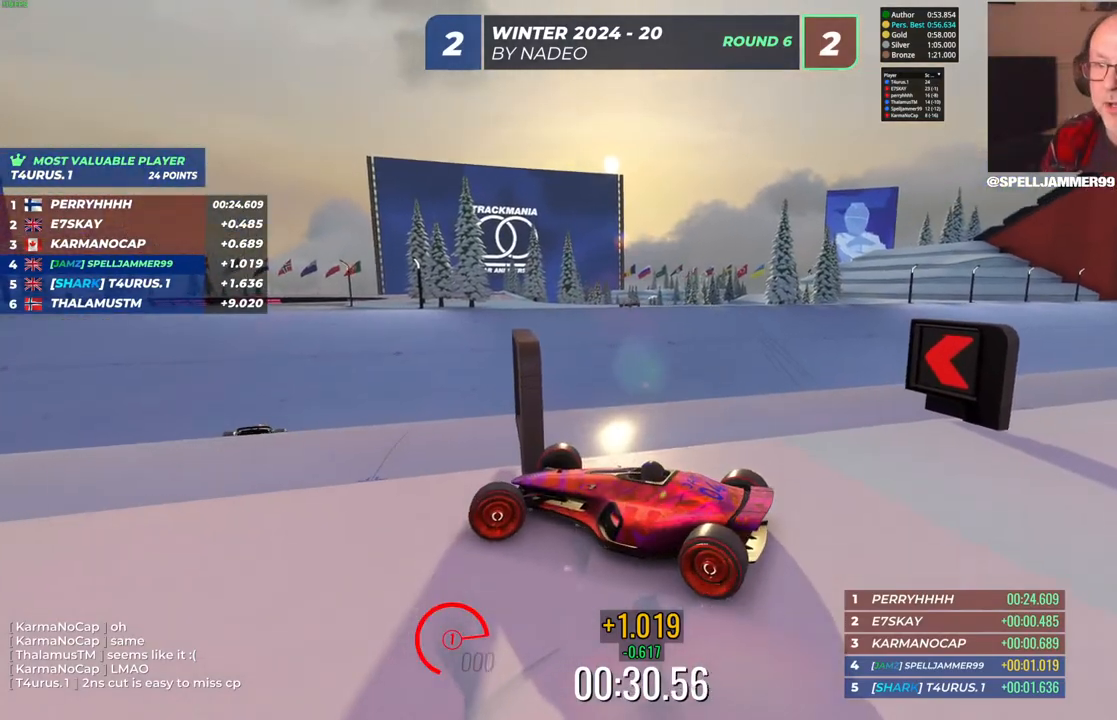
{"keys": ["down", "right"], "events": [[50, "left", "up"], [67, "down", "down"], [67, "right", "down"], [150, "up", "up"]]}
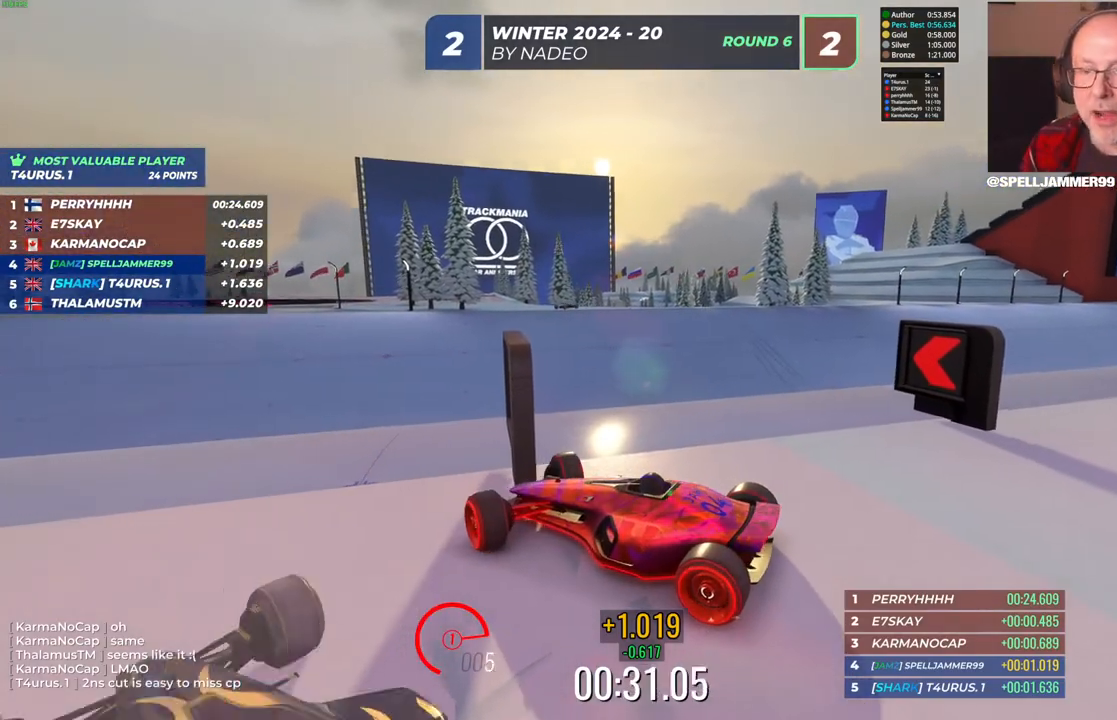
{"keys": ["left", "up"], "events": [[83, "right", "up"], [117, "down", "up"], [167, "left", "down"], [167, "up", "down"]]}
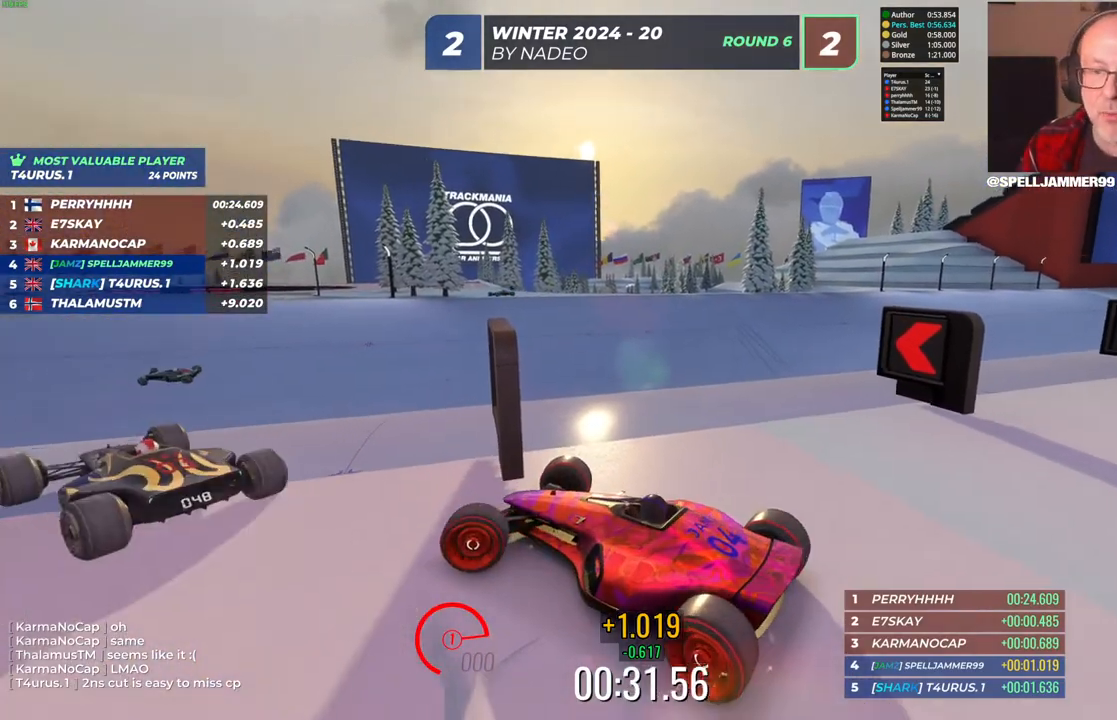
{"keys": ["right", "up"], "events": [[367, "left", "up"], [367, "right", "down"]]}
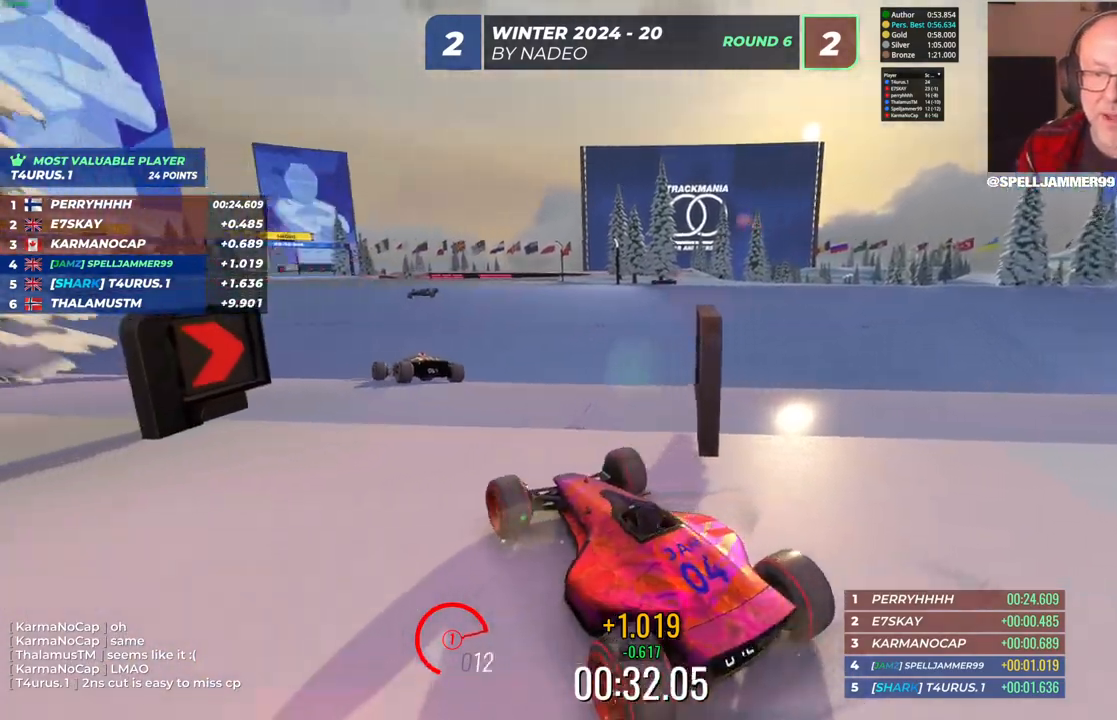
{"keys": ["left", "up"], "events": [[233, "right", "up"], [333, "right", "down"], [383, "right", "up"], [433, "left", "down"]]}
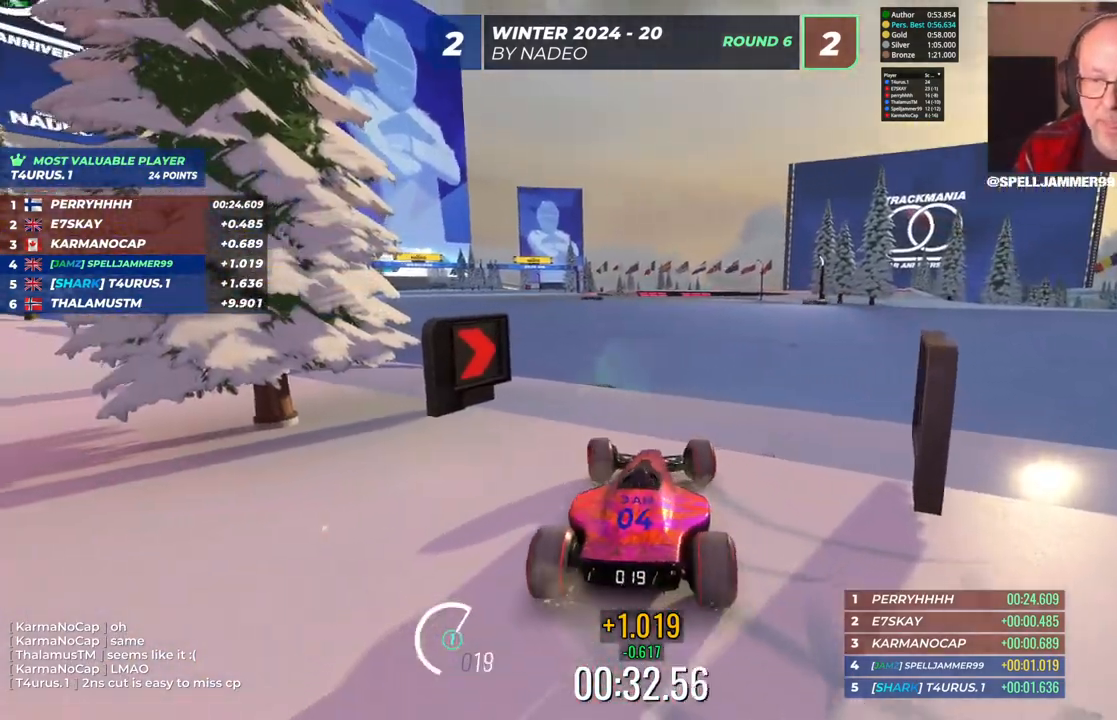
{"keys": ["right", "up"], "events": [[150, "left", "up"], [350, "right", "down"]]}
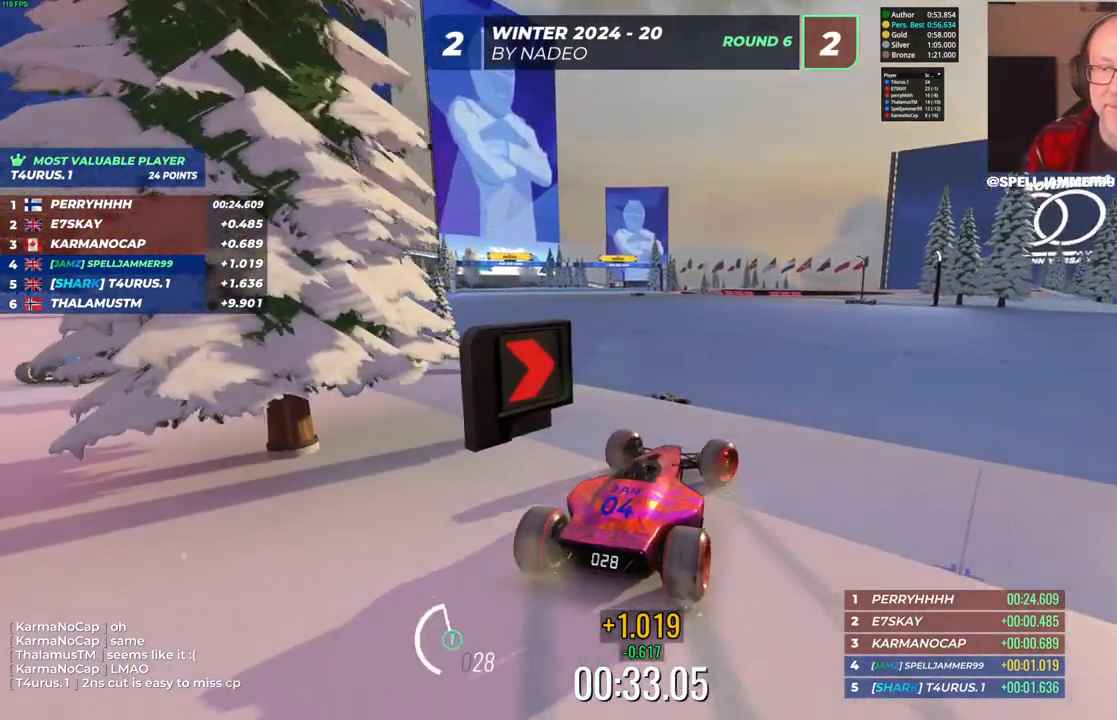
{"keys": ["left", "up"], "events": [[17, "right", "up"], [50, "left", "down"], [267, "left", "up"], [400, "left", "down"]]}
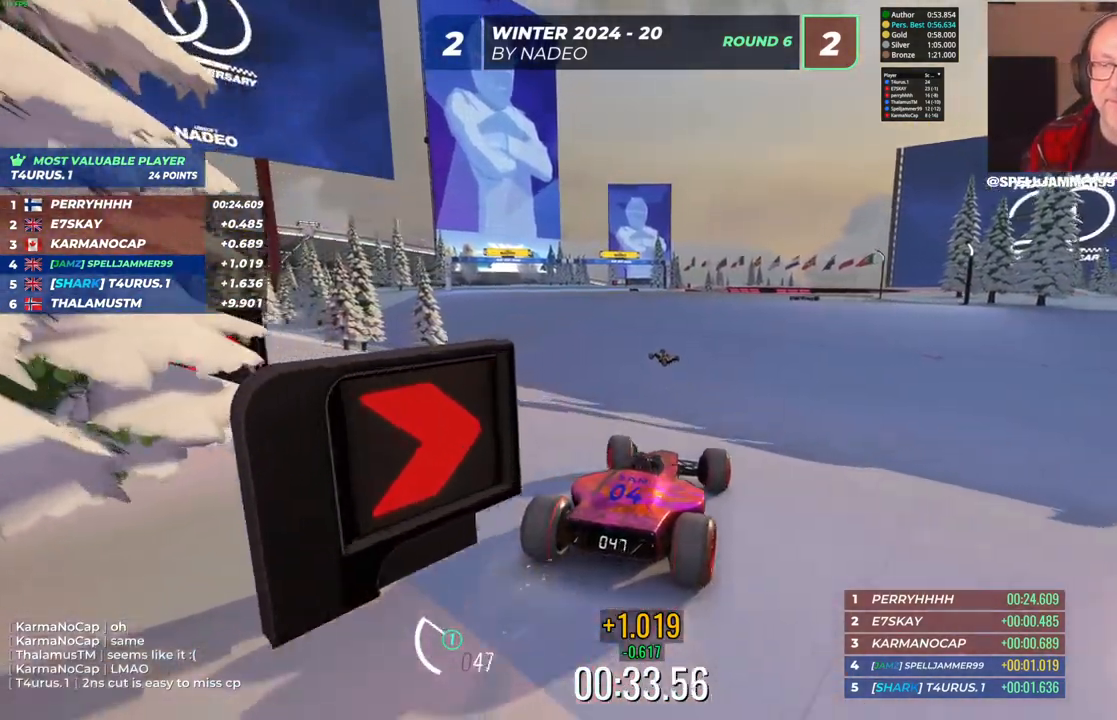
{"keys": ["right", "up"], "events": [[67, "left", "up"], [67, "right", "down"], [283, "right", "up"], [500, "right", "down"]]}
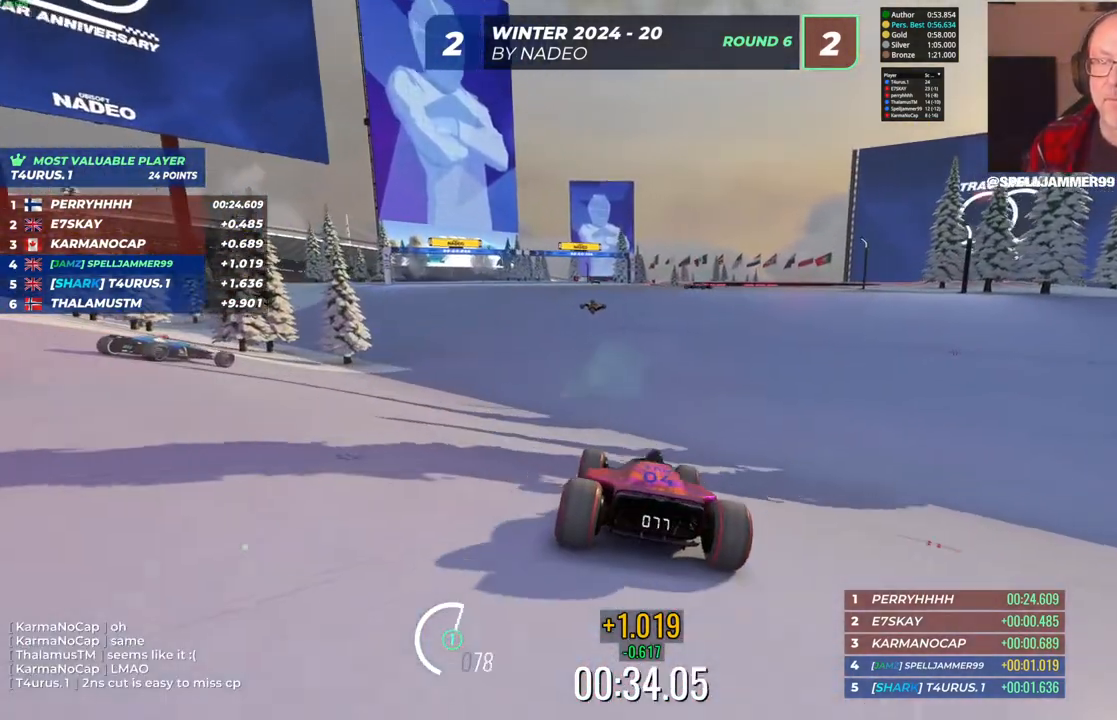
{"keys": ["left", "up"], "events": [[83, "right", "up"], [317, "right", "down"], [383, "right", "up"], [483, "left", "down"]]}
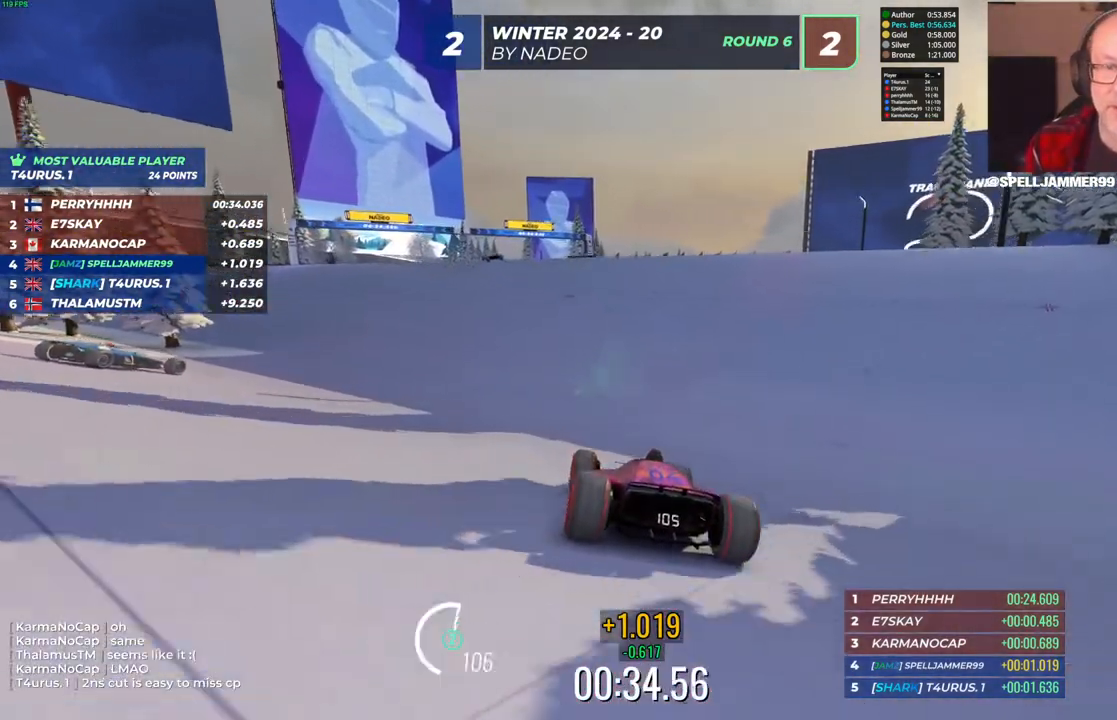
{"keys": ["up"], "events": [[200, "left", "up"]]}
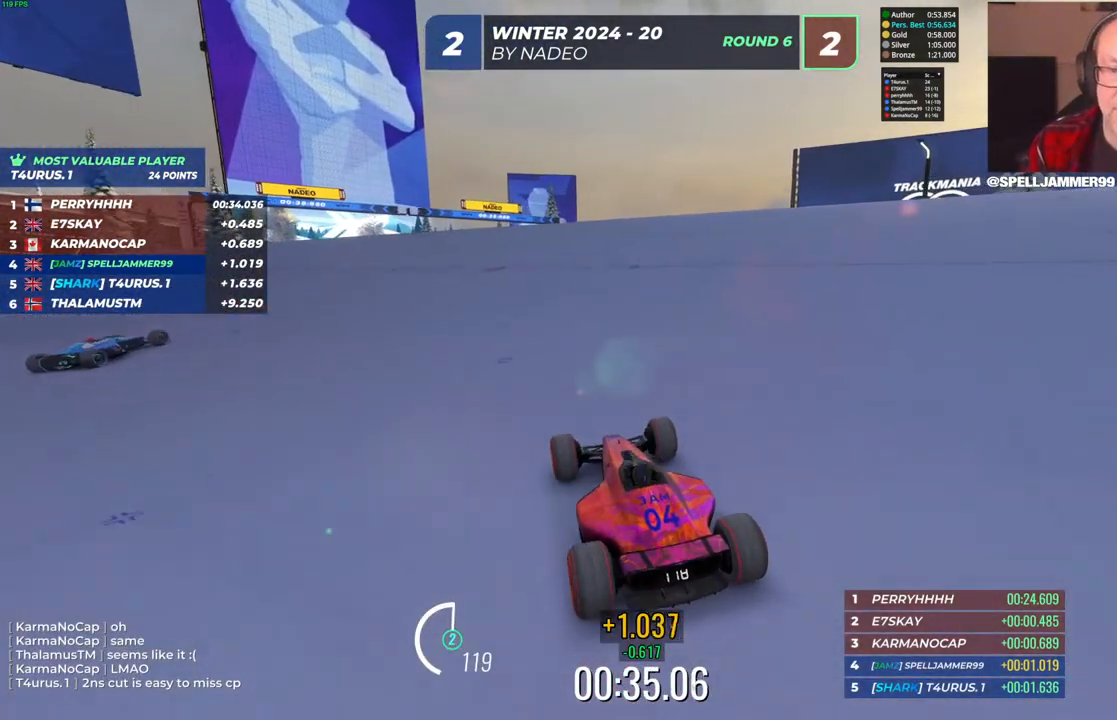
{"keys": ["up"], "events": []}
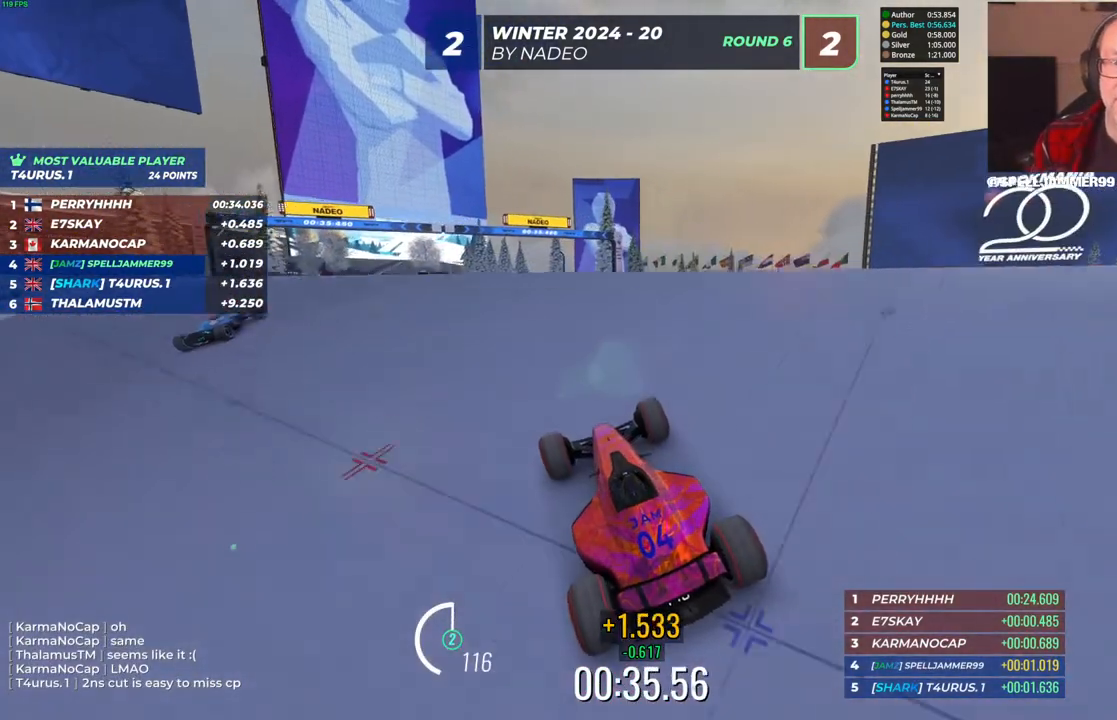
{"keys": ["up"], "events": [[50, "right", "down"], [183, "right", "up"]]}
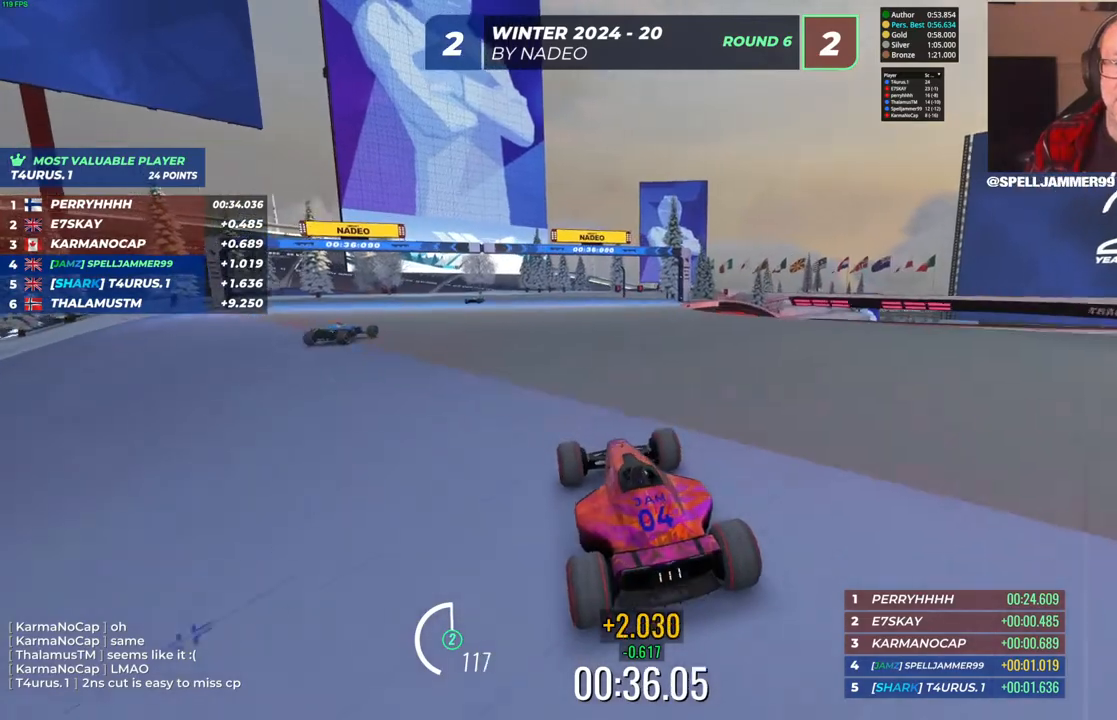
{"keys": ["up"], "events": [[100, "right", "down"], [433, "right", "up"]]}
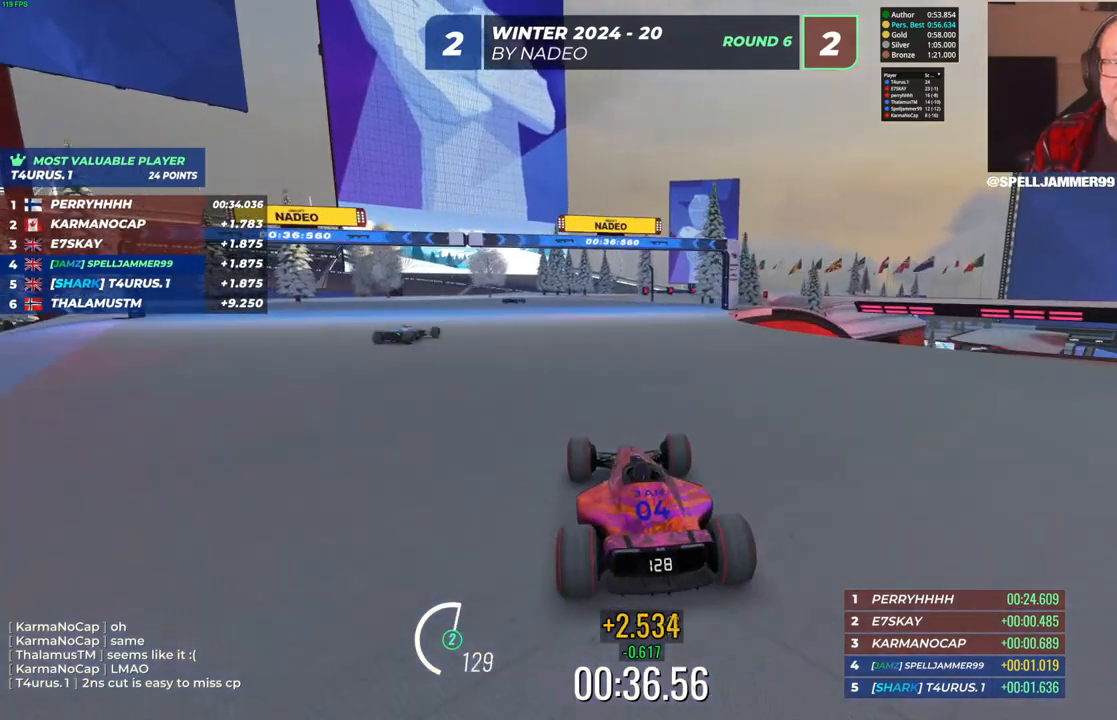
{"keys": ["left", "up"], "events": [[333, "left", "down"]]}
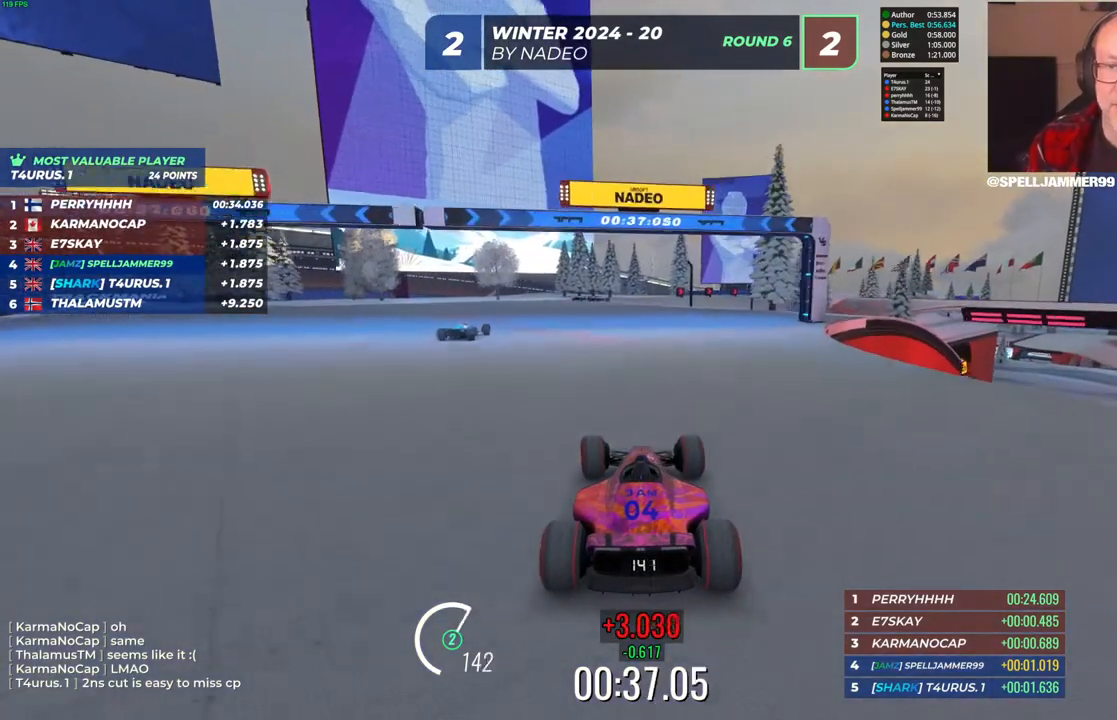
{"keys": ["up"], "events": [[500, "left", "up"]]}
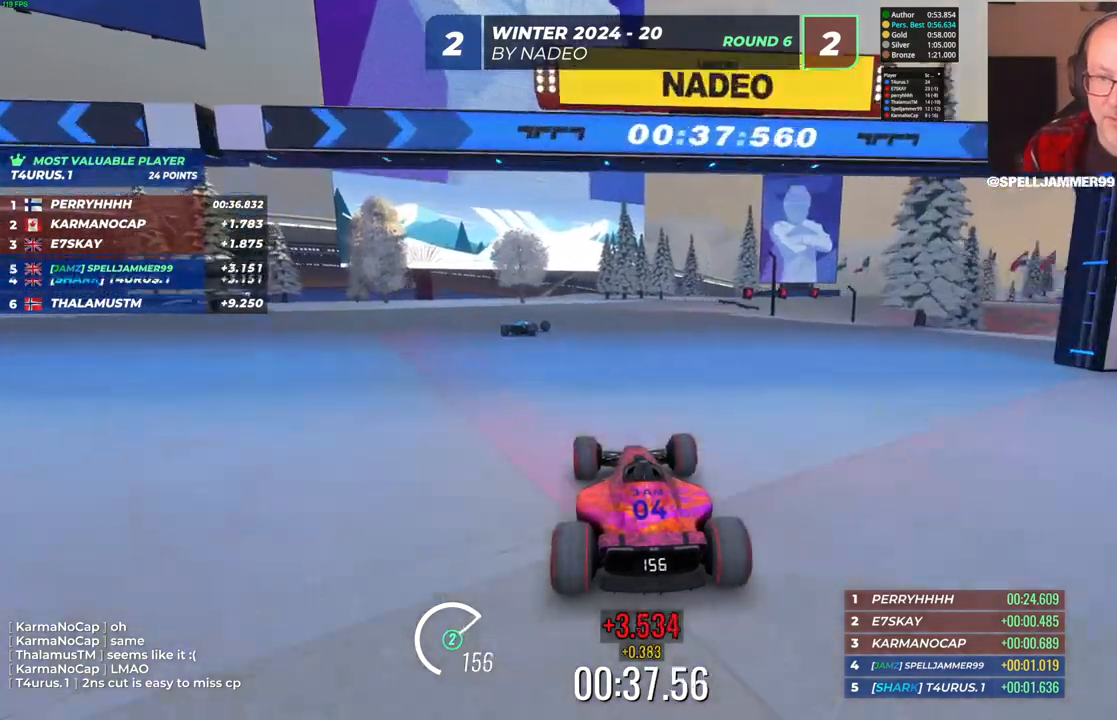
{"keys": ["right", "up"], "events": [[150, "right", "down"], [367, "right", "up"], [450, "right", "down"]]}
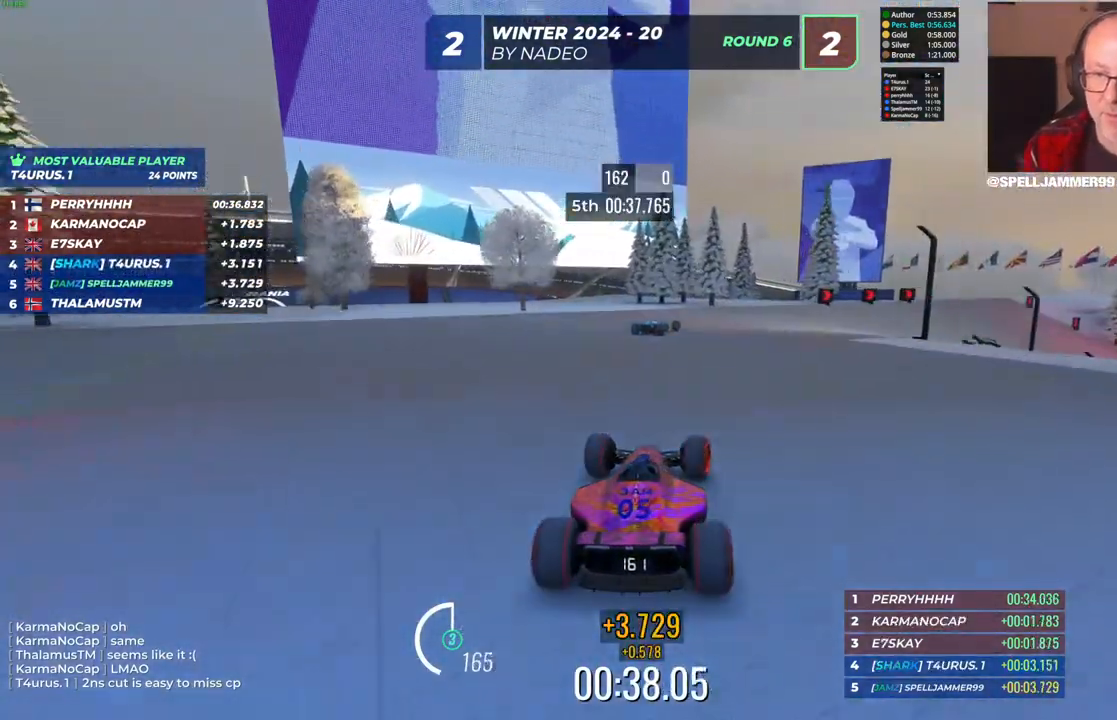
{"keys": ["up"], "events": [[117, "right", "up"], [233, "right", "down"], [417, "right", "up"]]}
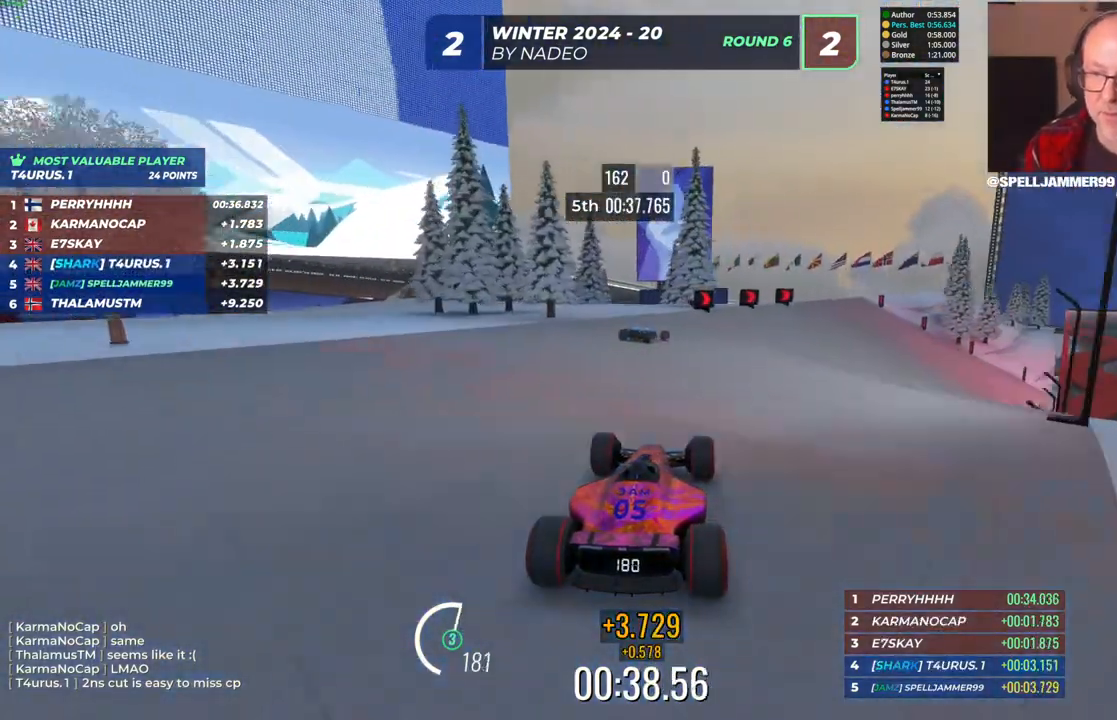
{"keys": ["right", "up"], "events": [[133, "right", "down"]]}
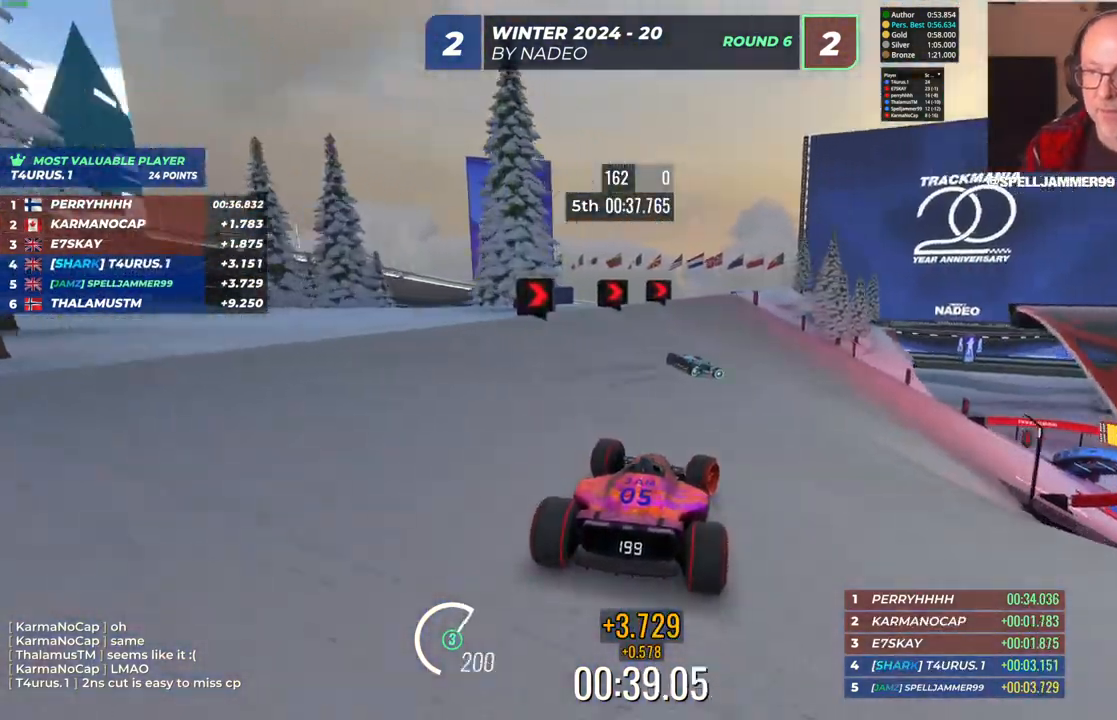
{"keys": ["down", "right", "up"], "events": [[417, "down", "down"]]}